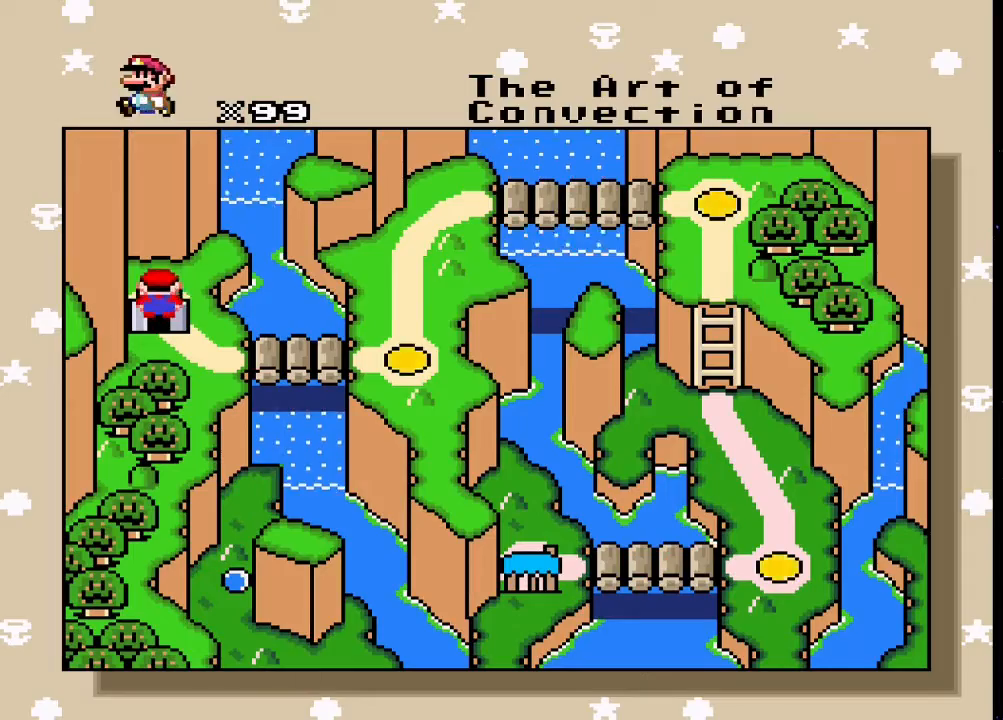
Gameplay with a controller (PlayStation layout); each line is a JSON object with the inputs held at the frame after it. "events" lists button and stick changes between this image and that frame as [ms after this image, input, new state], when the widget could be followed in between. Not read: left_stick right_stick.
{"buttons": [], "events": [[367, "CROSS", "down"], [467, "CROSS", "up"]]}
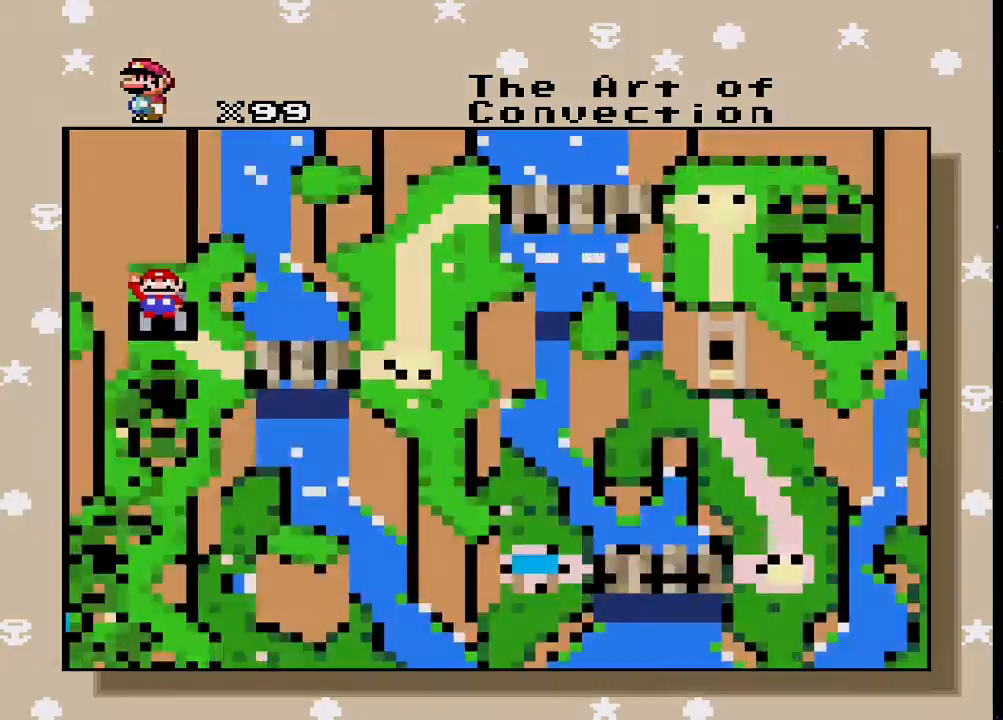
{"buttons": [], "events": []}
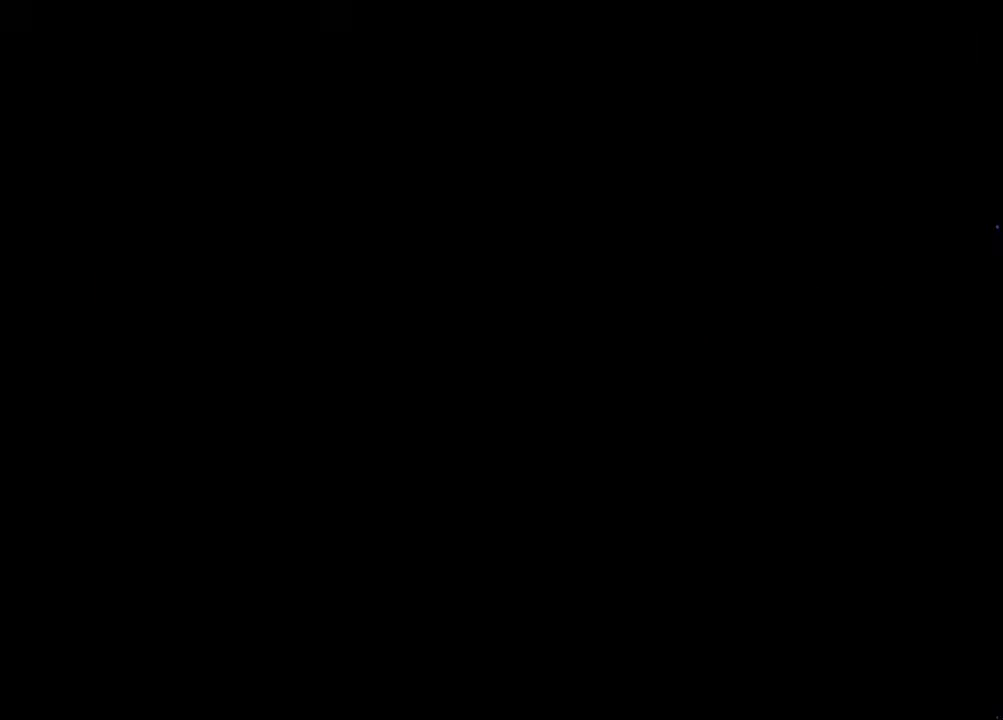
{"buttons": [], "events": []}
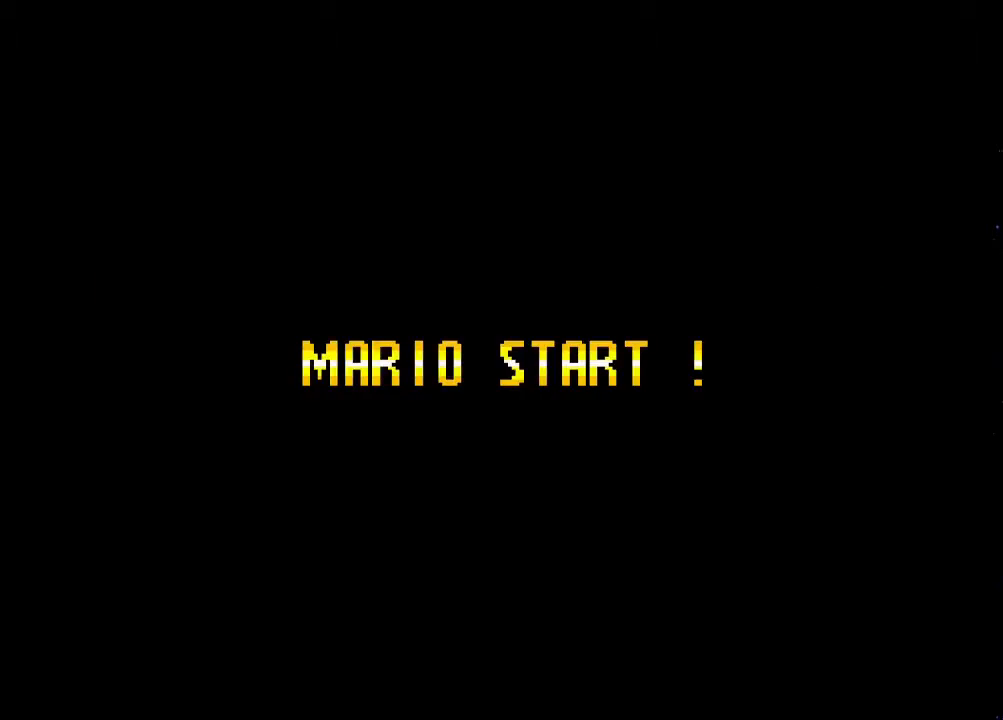
{"buttons": ["SQUARE"], "events": [[200, "SQUARE", "down"]]}
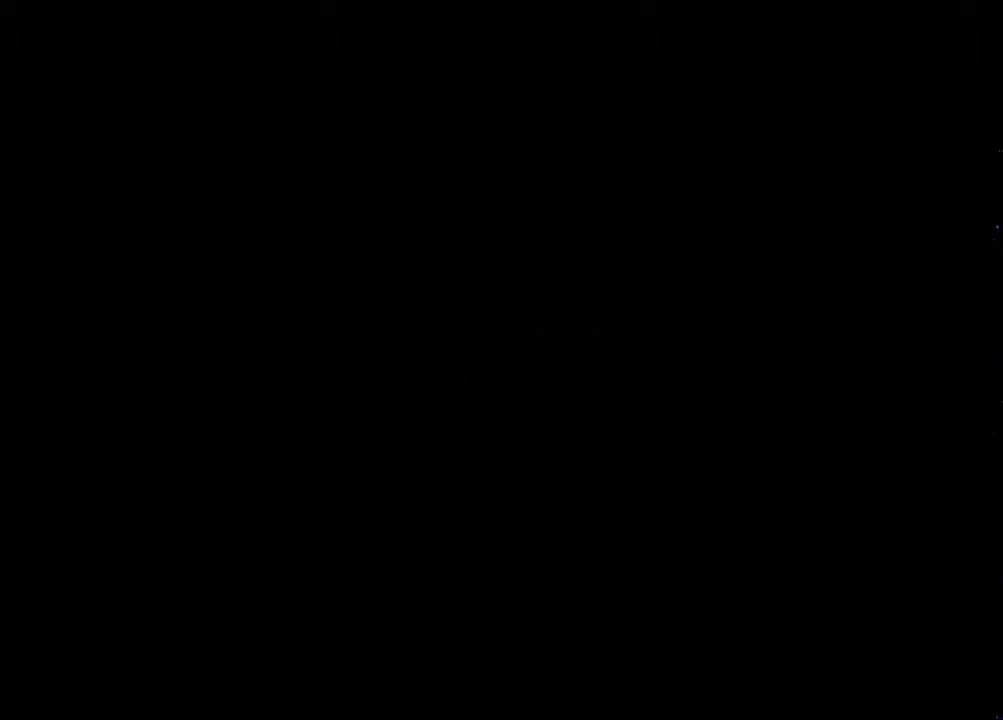
{"buttons": ["SQUARE"], "events": []}
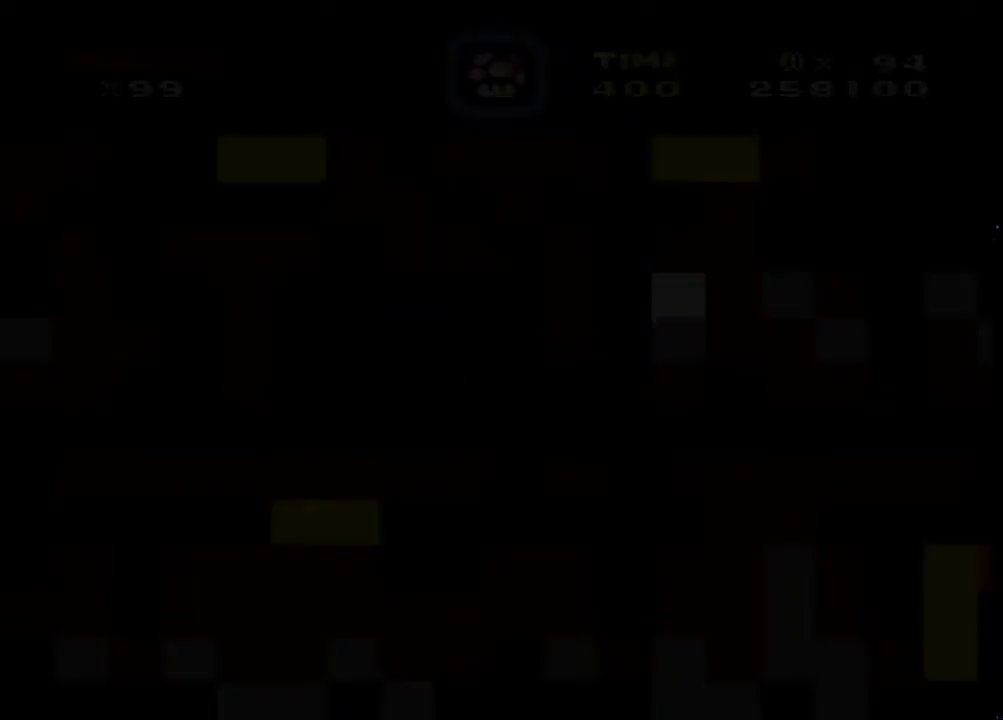
{"buttons": ["SQUARE"], "events": []}
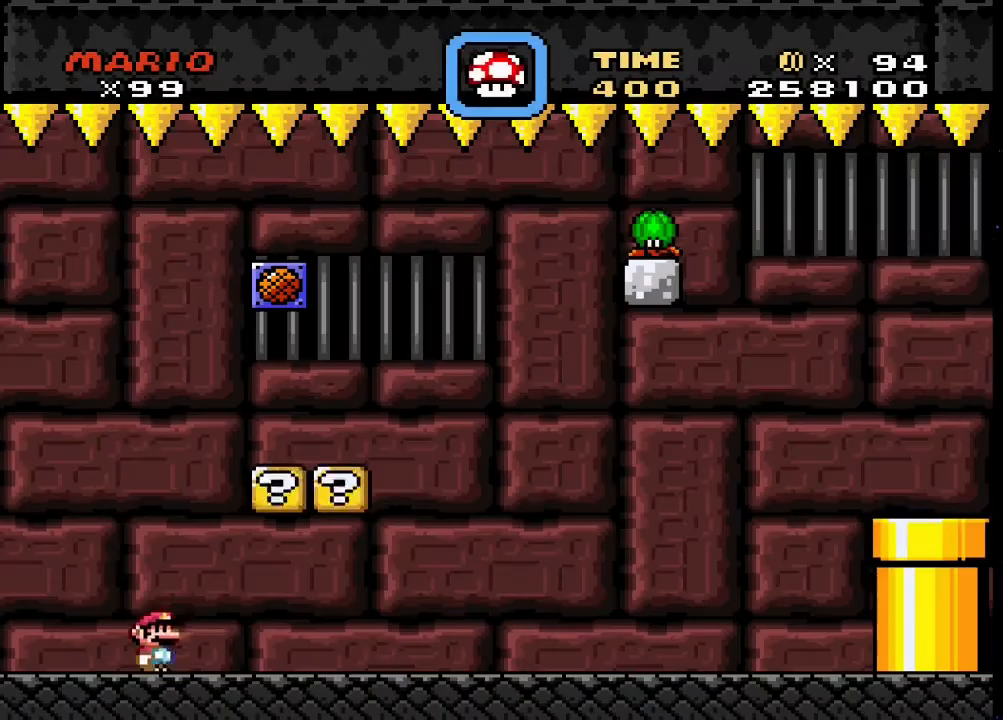
{"buttons": ["CROSS", "SQUARE", "DPAD_LEFT"], "events": [[100, "DPAD_RIGHT", "down"], [400, "CROSS", "down"], [433, "DPAD_RIGHT", "up"], [500, "DPAD_LEFT", "down"]]}
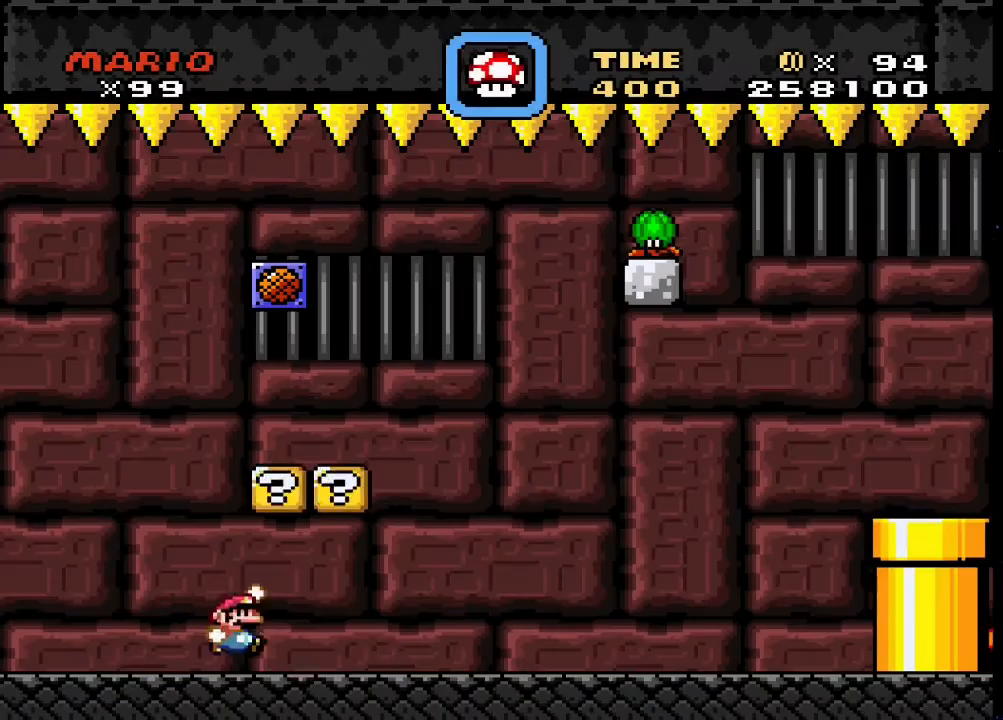
{"buttons": ["SQUARE"], "events": [[67, "CROSS", "up"], [100, "DPAD_LEFT", "up"], [167, "DPAD_RIGHT", "down"], [333, "CROSS", "down"], [367, "DPAD_RIGHT", "up"], [400, "DPAD_LEFT", "down"], [500, "CROSS", "up"], [500, "DPAD_LEFT", "up"]]}
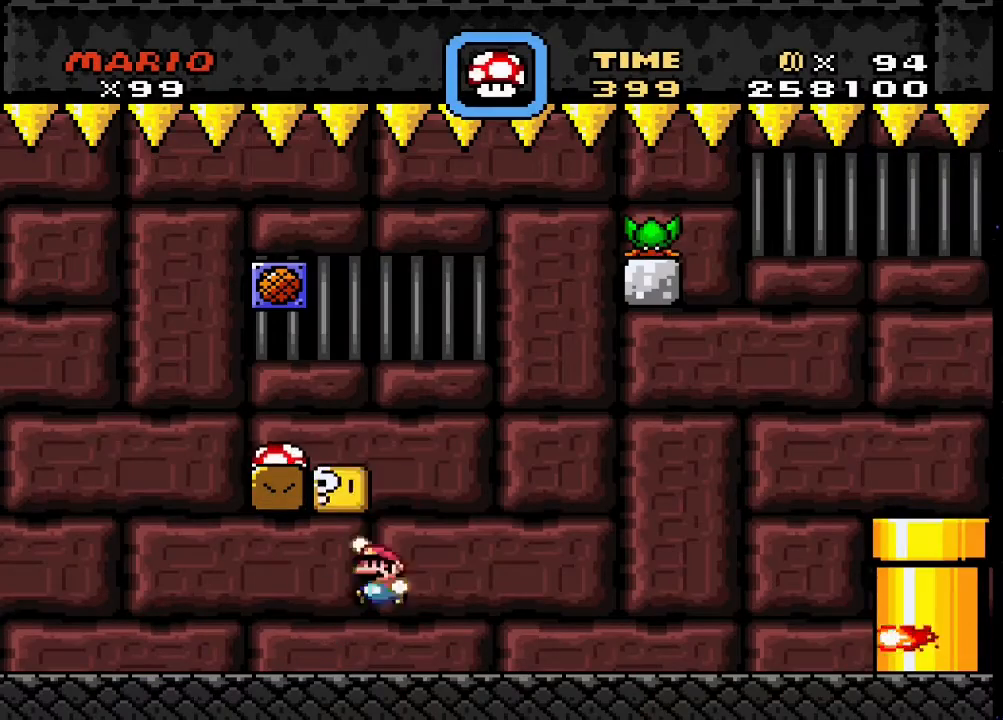
{"buttons": ["SQUARE", "DPAD_LEFT"], "events": [[67, "DPAD_RIGHT", "down"], [267, "DPAD_RIGHT", "up"], [300, "DPAD_LEFT", "down"]]}
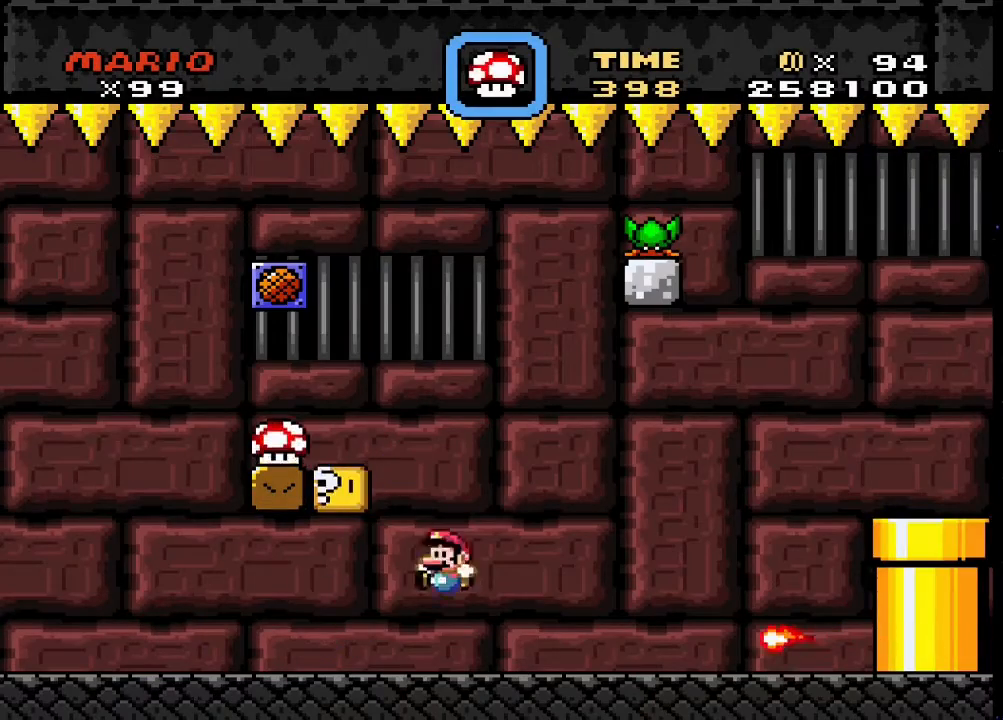
{"buttons": ["SQUARE"], "events": [[167, "CROSS", "down"], [200, "DPAD_LEFT", "up"], [233, "DPAD_RIGHT", "down"], [300, "CROSS", "up"], [400, "DPAD_RIGHT", "up"]]}
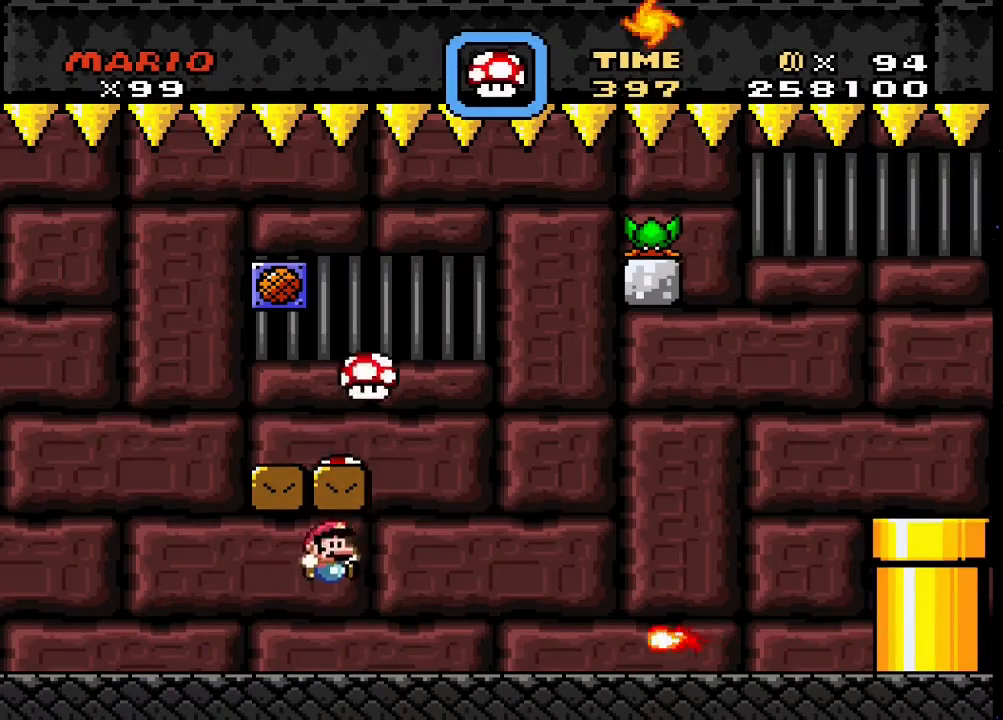
{"buttons": ["CROSS", "SQUARE", "DPAD_LEFT"], "events": [[33, "DPAD_RIGHT", "down"], [200, "CROSS", "down"], [233, "DPAD_RIGHT", "up"], [400, "DPAD_LEFT", "down"]]}
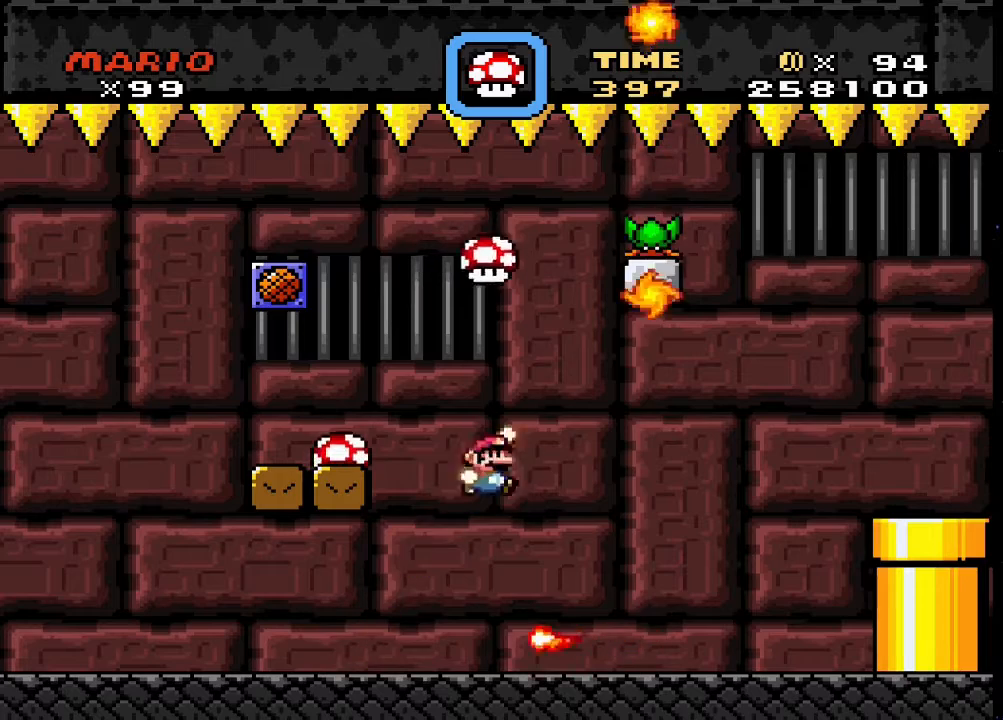
{"buttons": ["SQUARE"], "events": [[167, "DPAD_LEFT", "up"], [200, "DPAD_RIGHT", "down"], [367, "DPAD_RIGHT", "up"], [400, "DPAD_LEFT", "down"], [500, "CROSS", "up"], [500, "DPAD_LEFT", "up"]]}
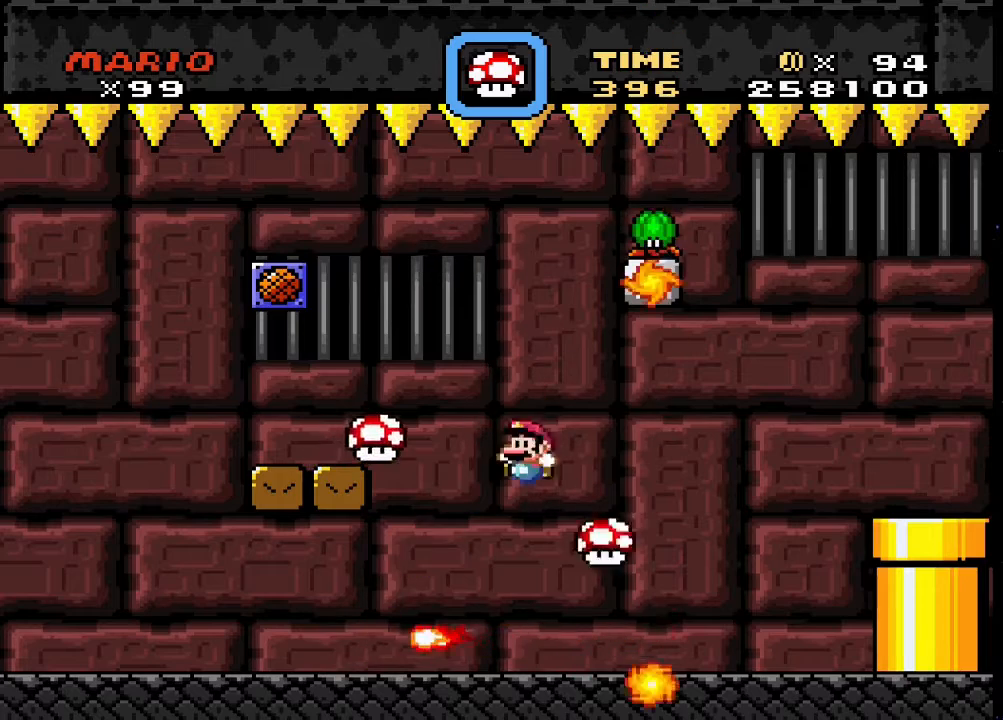
{"buttons": ["SQUARE"], "events": [[67, "DPAD_RIGHT", "down"], [133, "DPAD_RIGHT", "up"]]}
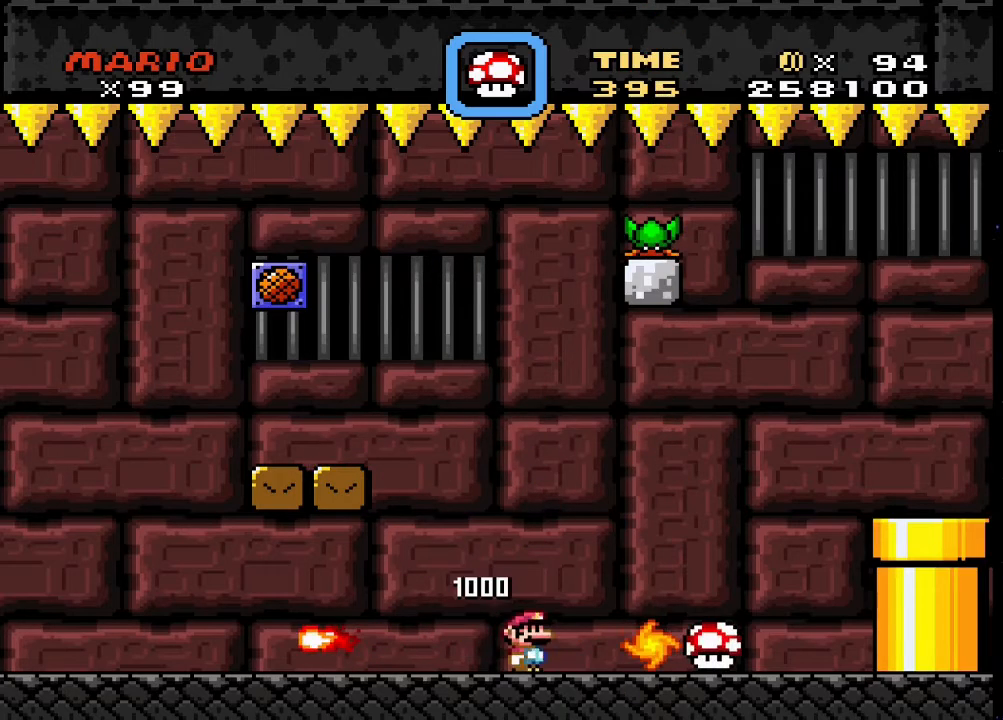
{"buttons": ["SQUARE", "DPAD_RIGHT"], "events": [[67, "DPAD_RIGHT", "down"]]}
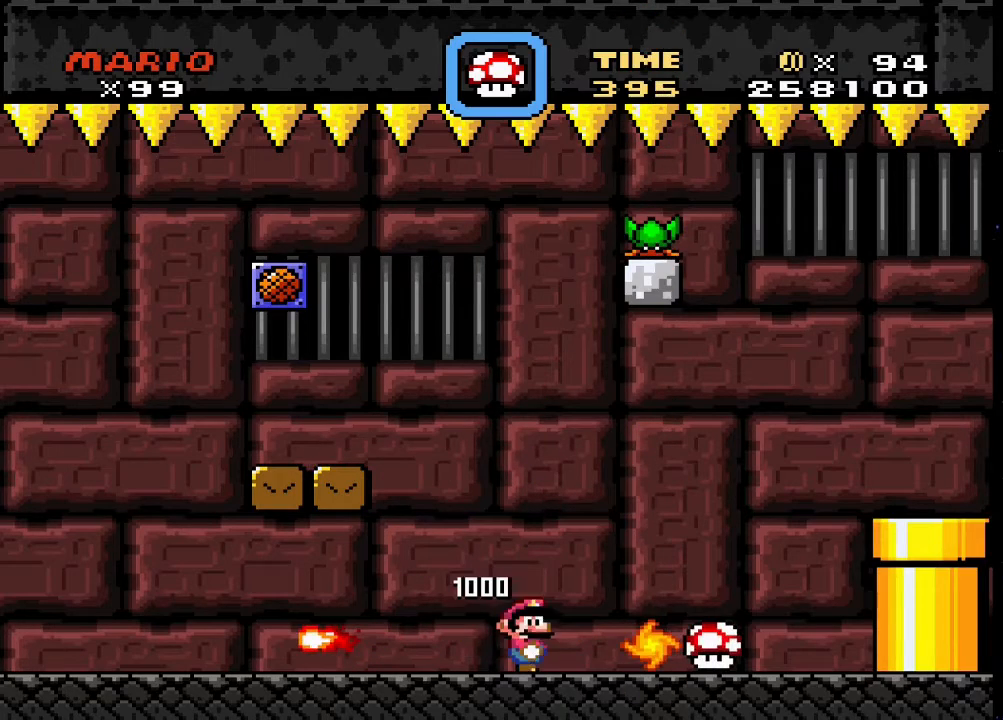
{"buttons": ["SQUARE", "DPAD_RIGHT"], "events": []}
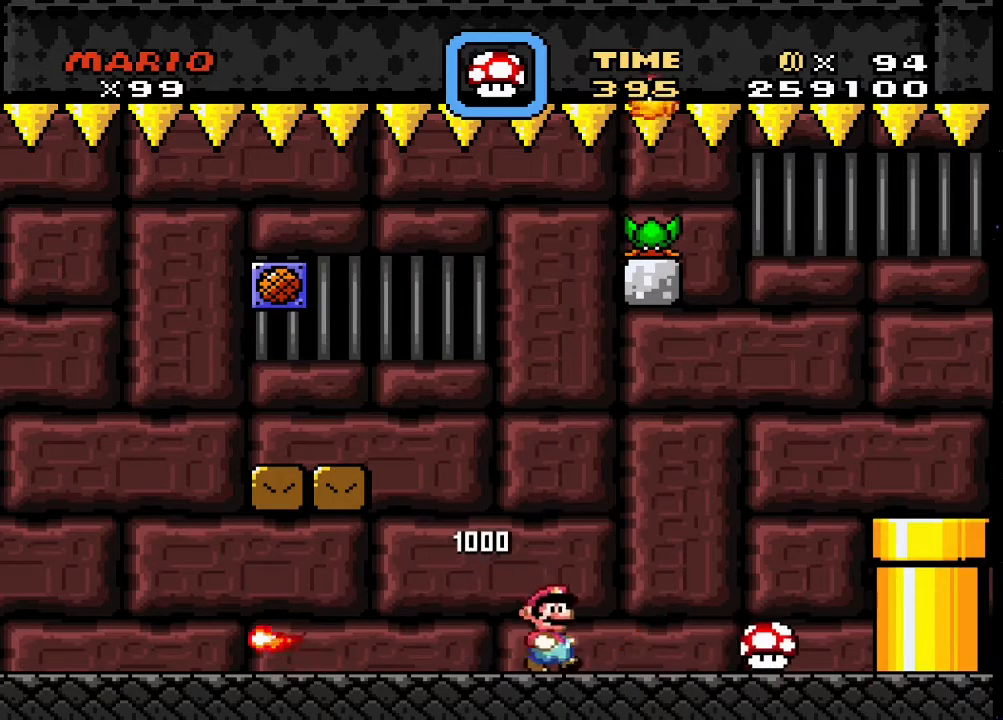
{"buttons": ["SQUARE", "DPAD_RIGHT"], "events": []}
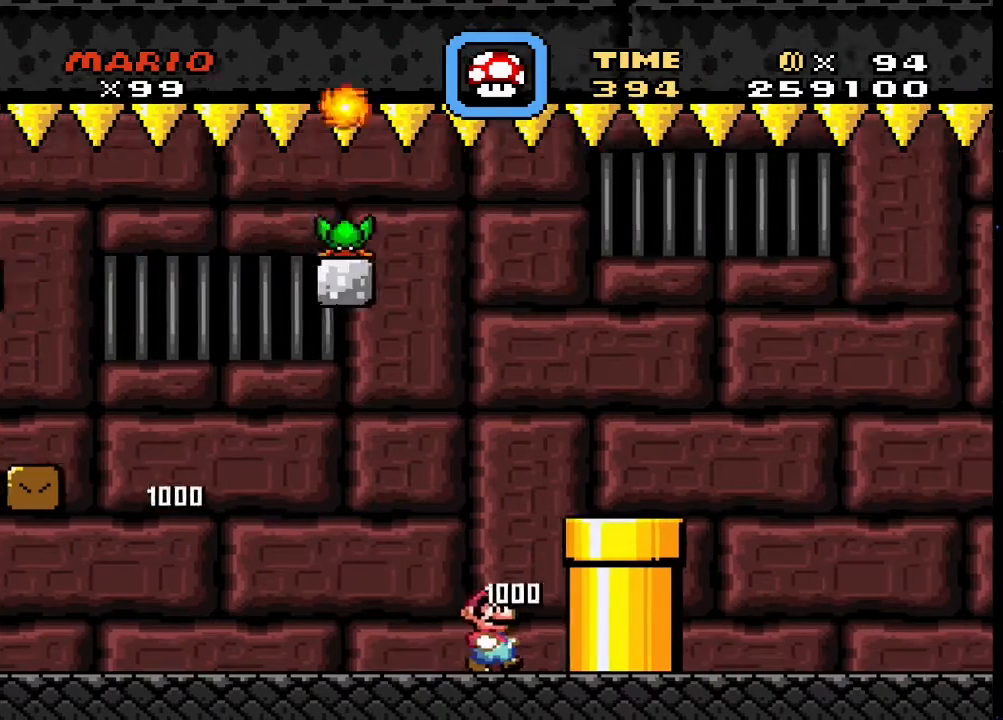
{"buttons": ["CROSS", "SQUARE", "DPAD_RIGHT"], "events": [[200, "DPAD_RIGHT", "up"], [233, "CROSS", "down"], [267, "DPAD_RIGHT", "down"]]}
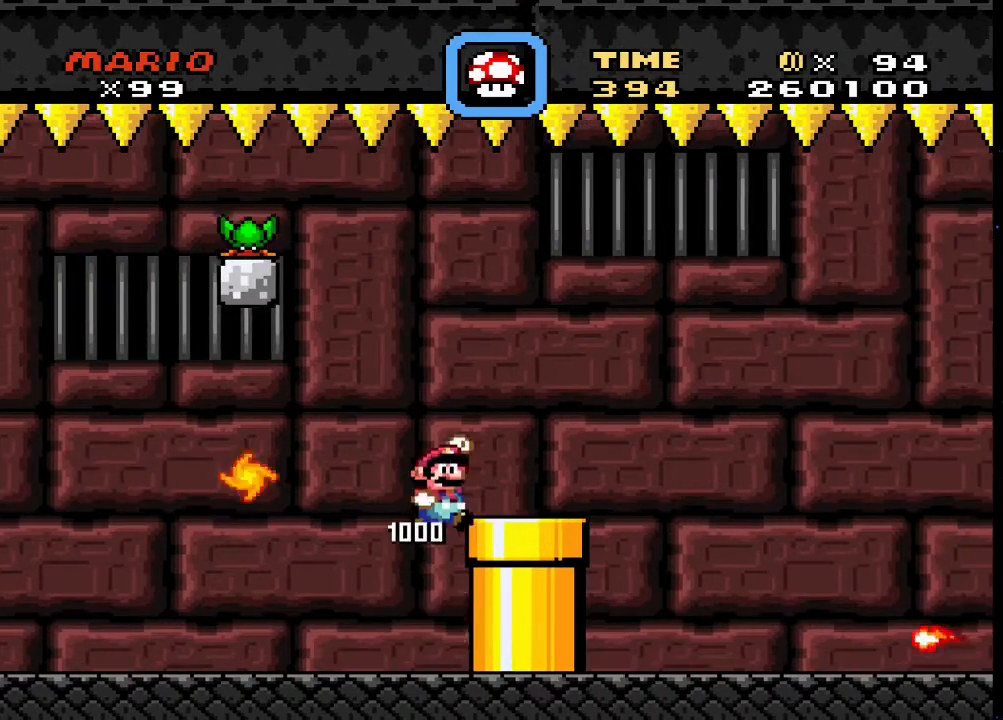
{"buttons": ["DPAD_LEFT"], "events": [[133, "CROSS", "up"], [267, "DPAD_RIGHT", "up"], [367, "DPAD_LEFT", "down"], [467, "SQUARE", "up"]]}
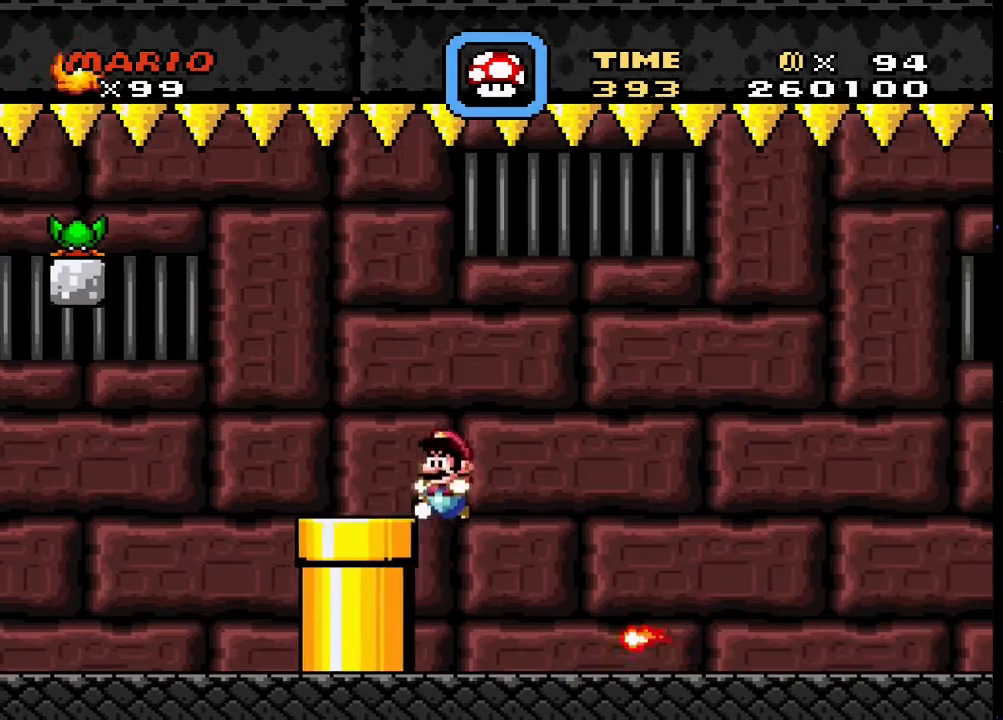
{"buttons": ["TRIANGLE", "DPAD_RIGHT"], "events": [[33, "TRIANGLE", "down"], [100, "DPAD_LEFT", "up"], [267, "CIRCLE", "down"], [300, "DPAD_RIGHT", "down"], [433, "CIRCLE", "up"]]}
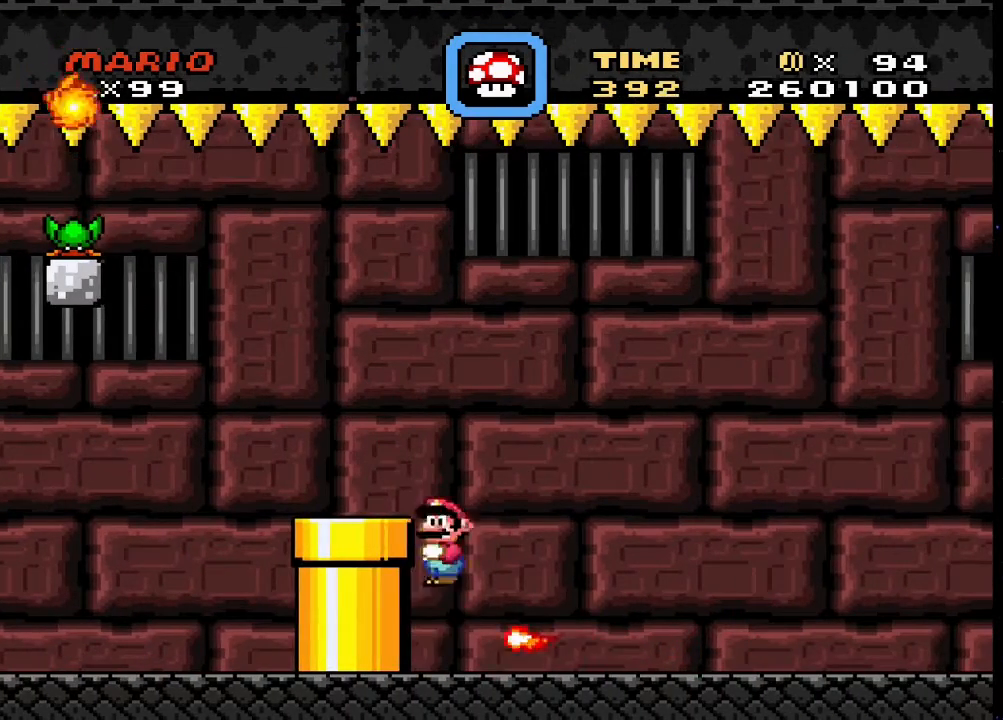
{"buttons": ["TRIANGLE"], "events": [[67, "DPAD_RIGHT", "up"], [333, "DPAD_RIGHT", "down"], [467, "DPAD_RIGHT", "up"]]}
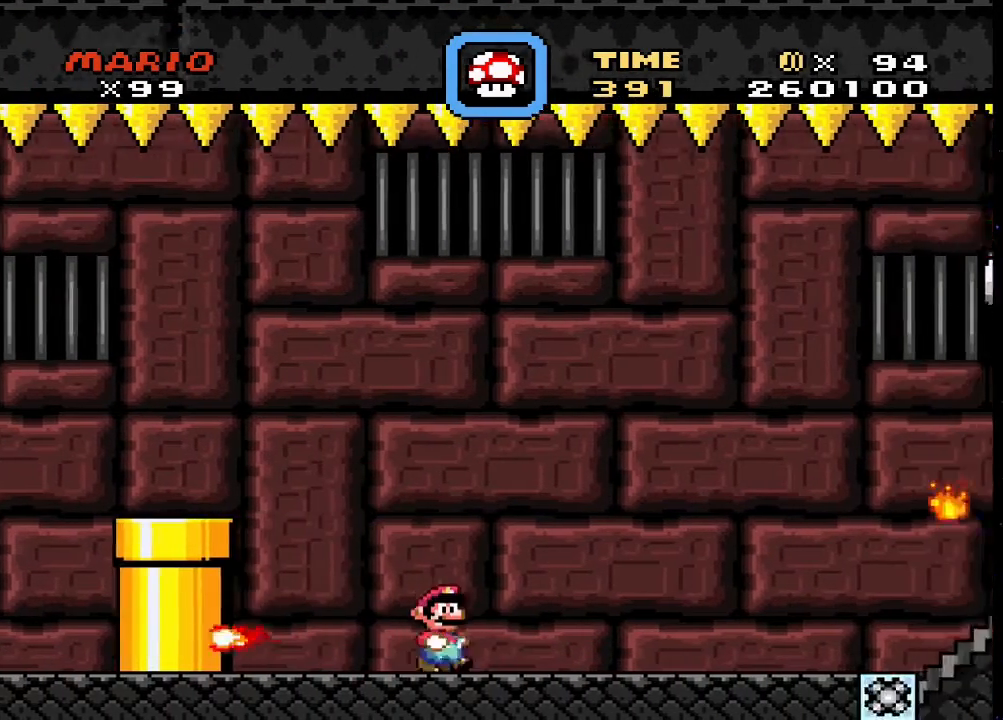
{"buttons": ["TRIANGLE", "DPAD_LEFT"], "events": [[433, "DPAD_LEFT", "down"]]}
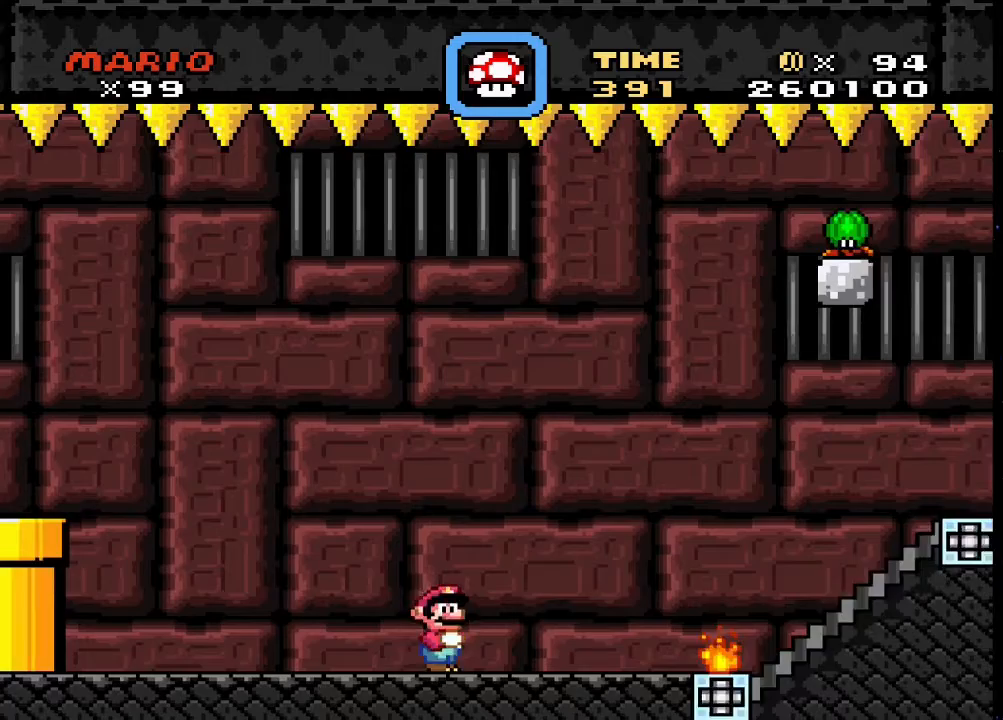
{"buttons": ["TRIANGLE"], "events": [[67, "DPAD_LEFT", "up"]]}
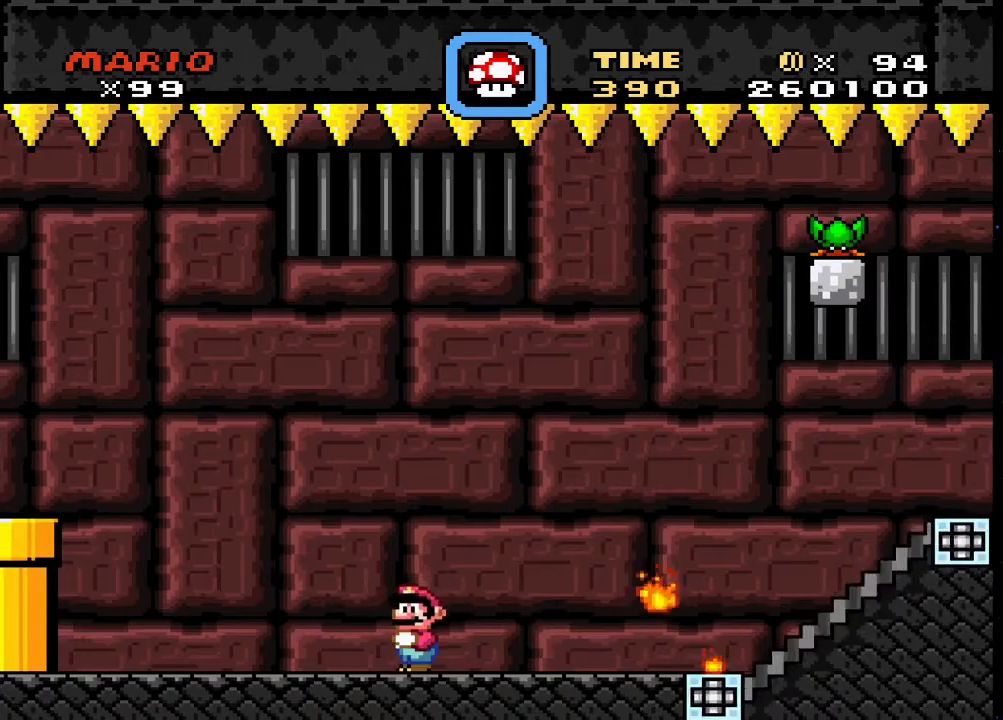
{"buttons": ["CIRCLE", "TRIANGLE", "DPAD_RIGHT"], "events": [[100, "DPAD_RIGHT", "down"], [267, "CIRCLE", "down"]]}
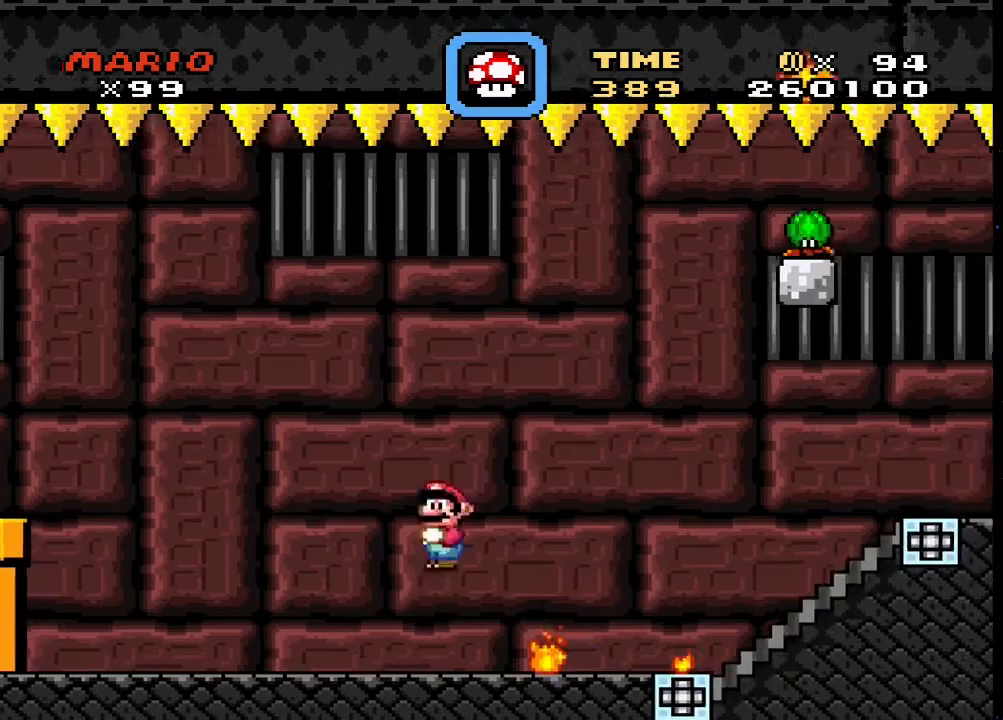
{"buttons": ["TRIANGLE", "DPAD_LEFT"], "events": [[367, "CIRCLE", "up"], [433, "DPAD_RIGHT", "up"], [467, "DPAD_LEFT", "down"]]}
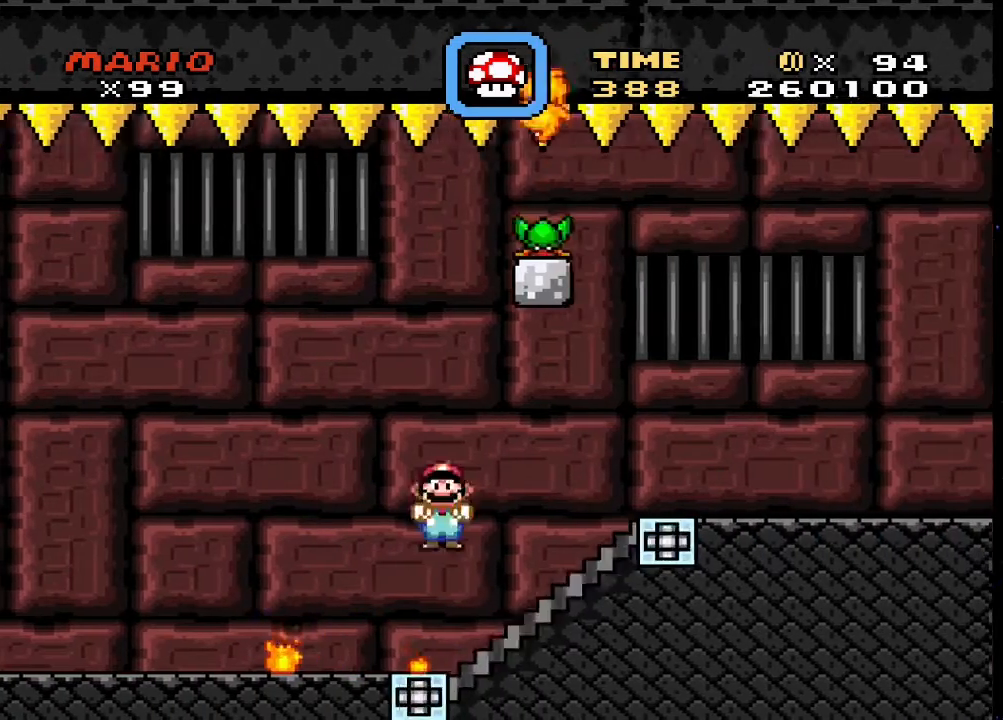
{"buttons": ["TRIANGLE"], "events": [[67, "DPAD_LEFT", "up"], [100, "DPAD_RIGHT", "down"], [200, "DPAD_RIGHT", "up"], [300, "DPAD_RIGHT", "down"], [433, "DPAD_RIGHT", "up"]]}
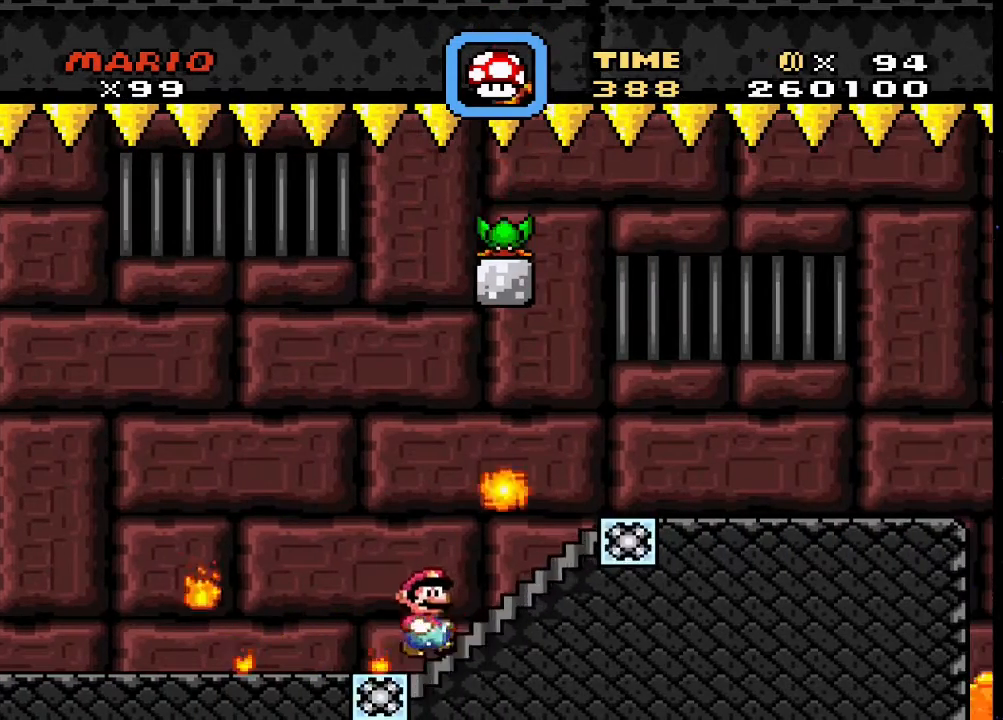
{"buttons": ["TRIANGLE", "DPAD_RIGHT"], "events": [[67, "DPAD_RIGHT", "down"], [167, "DPAD_RIGHT", "up"], [200, "DPAD_RIGHT", "down"], [300, "DPAD_RIGHT", "up"], [367, "DPAD_RIGHT", "down"], [433, "DPAD_RIGHT", "up"], [500, "DPAD_RIGHT", "down"]]}
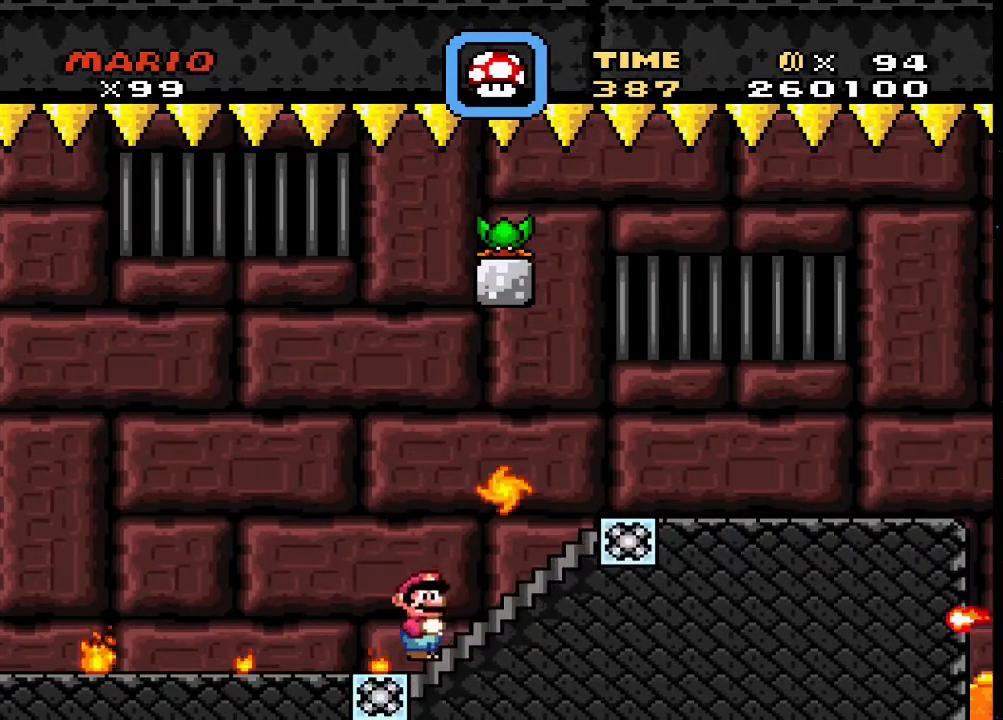
{"buttons": ["CIRCLE", "TRIANGLE", "DPAD_RIGHT"], "events": [[100, "DPAD_RIGHT", "up"], [167, "DPAD_RIGHT", "down"], [267, "DPAD_RIGHT", "up"], [300, "DPAD_RIGHT", "down"], [467, "CIRCLE", "down"]]}
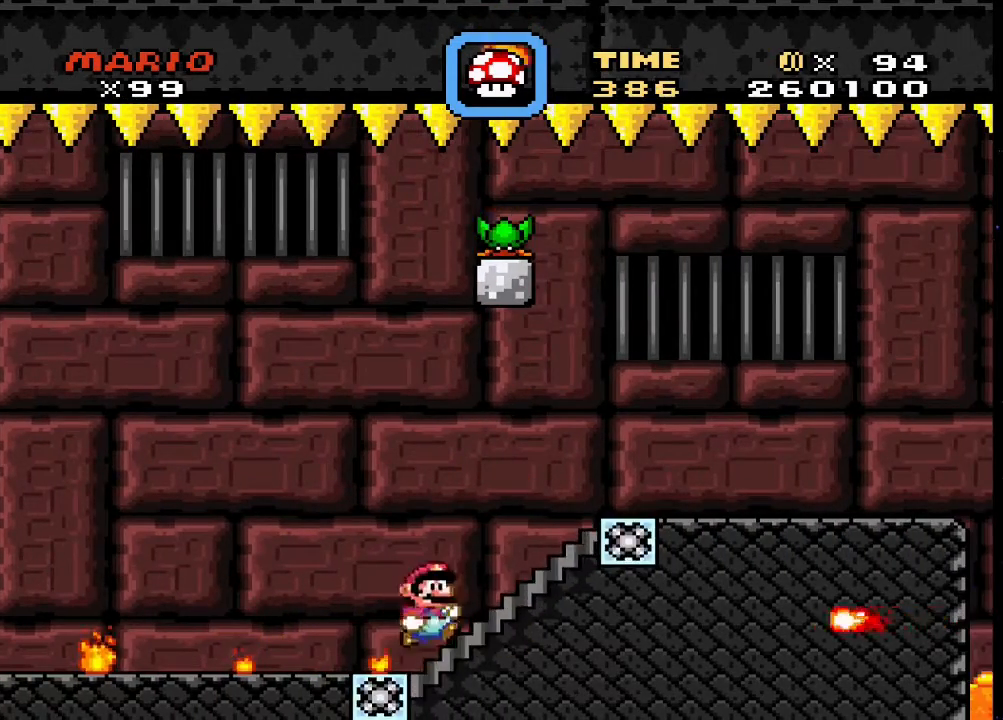
{"buttons": ["CIRCLE", "TRIANGLE", "DPAD_RIGHT"], "events": []}
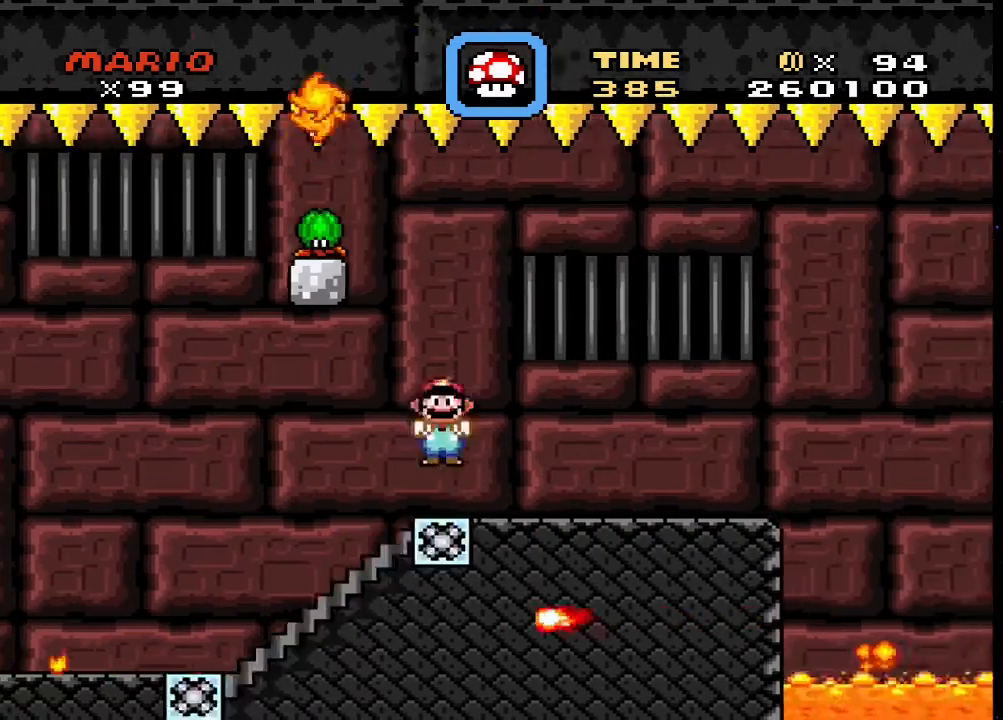
{"buttons": ["TRIANGLE"], "events": [[67, "CIRCLE", "up"], [267, "DPAD_RIGHT", "up"], [300, "DPAD_LEFT", "down"], [300, "DPAD_UP", "down"], [400, "DPAD_LEFT", "up"], [400, "DPAD_UP", "up"]]}
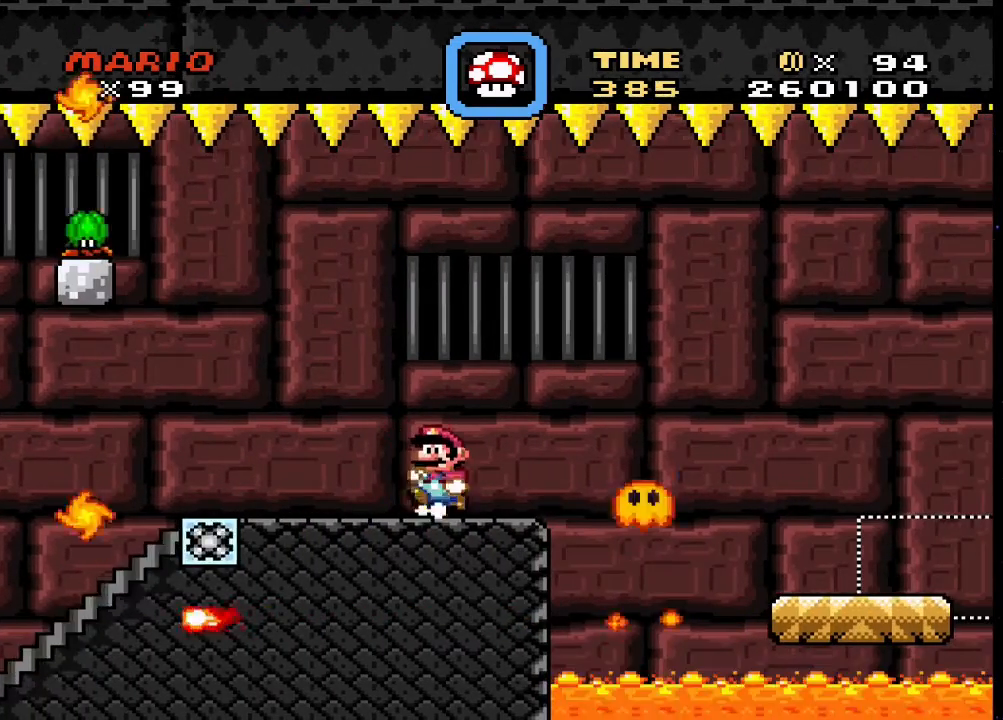
{"buttons": ["TRIANGLE"], "events": []}
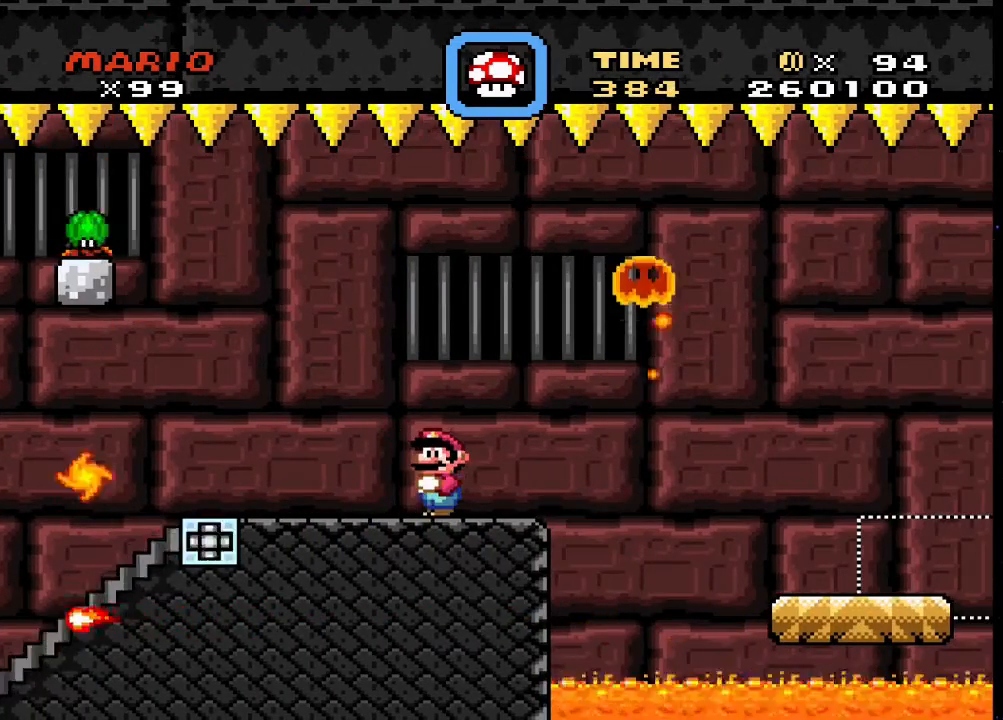
{"buttons": ["CIRCLE", "TRIANGLE", "DPAD_RIGHT"], "events": [[100, "DPAD_RIGHT", "down"], [233, "CIRCLE", "down"]]}